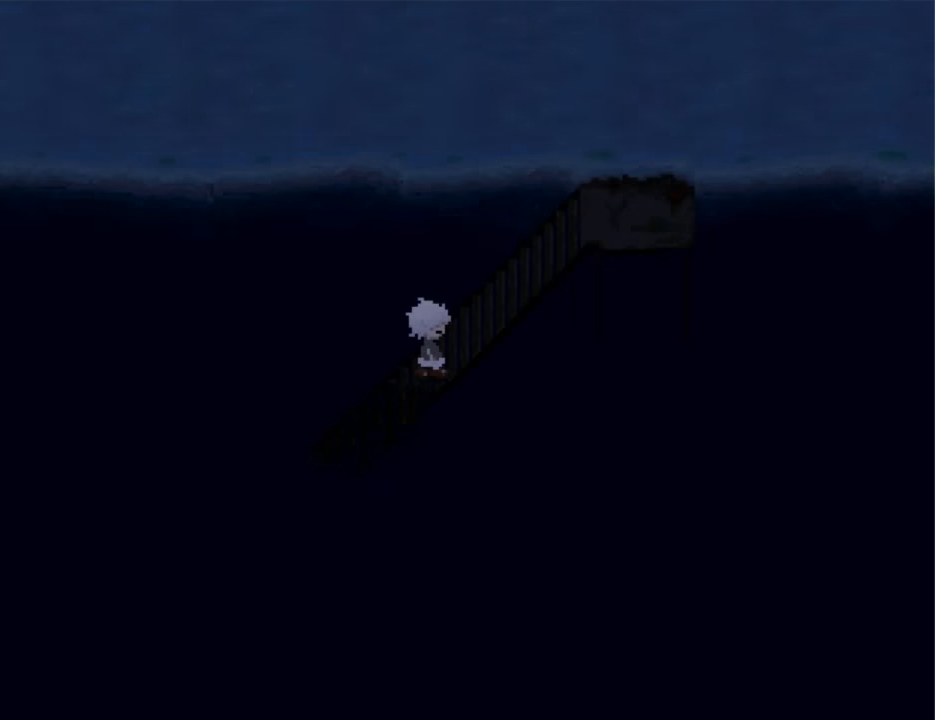
Gameplay with keyboard; each line is a JSON object with the keys held at the frame after it. "events" lists presses ("down") and releases ("up") of "down", "left", "right", "shift", "up", "x" and "z" between this image and that frame as [ms after this image, input, new state], when the widget could be followed in between. No other keys are recorded. Mouse input is not recorded. Not read: return.
{"keys": ["up"], "events": [[433, "up", "down"], [500, "right", "up"]]}
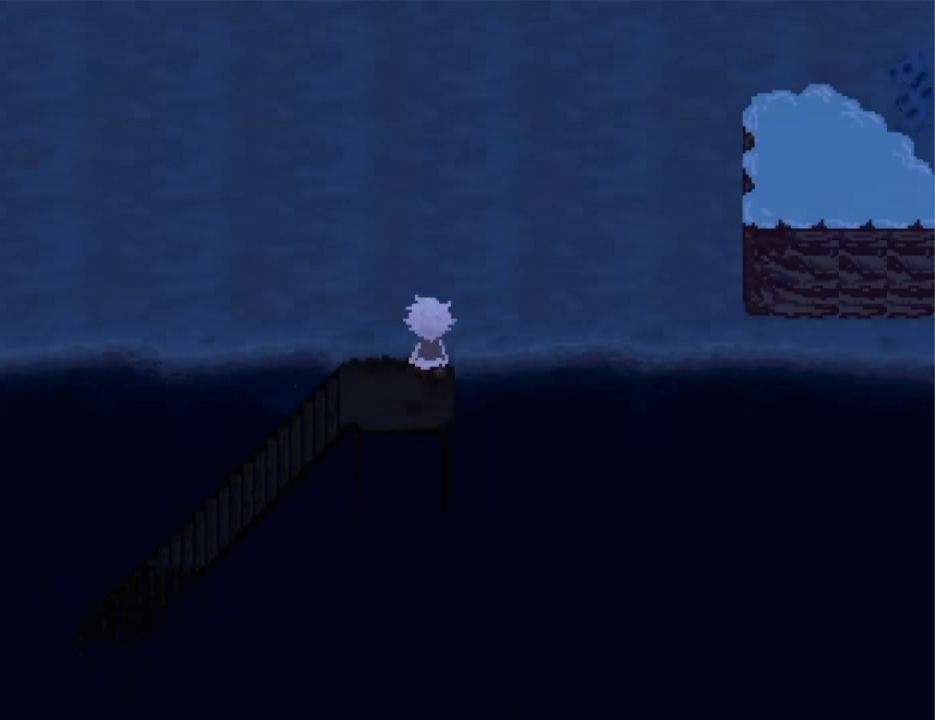
{"keys": ["left", "up"], "events": [[233, "left", "down"], [267, "up", "up"], [500, "up", "down"]]}
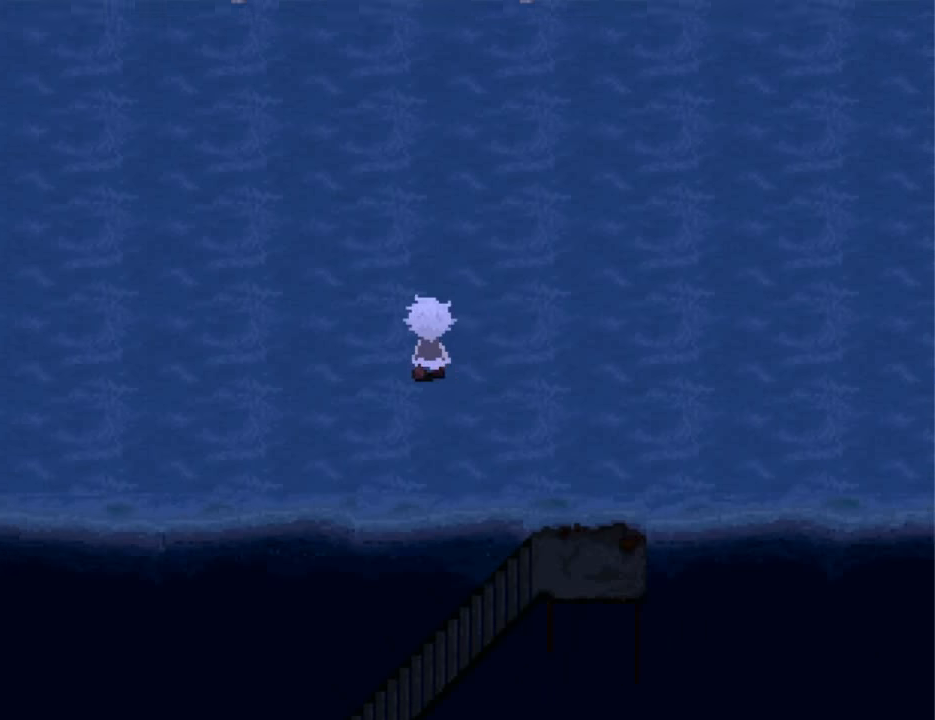
{"keys": ["up"], "events": [[67, "left", "up"]]}
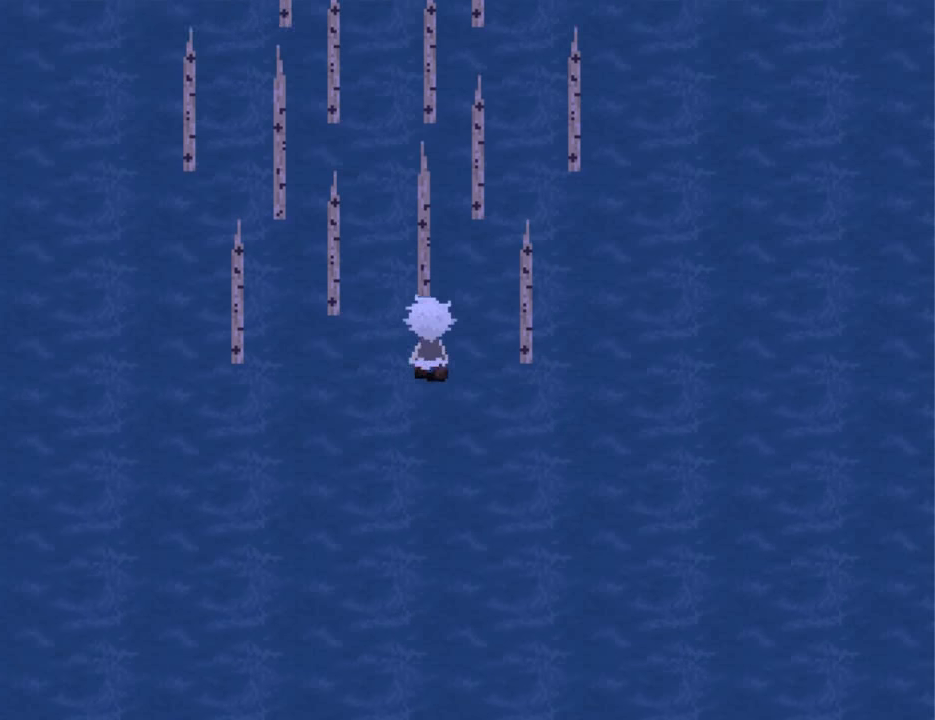
{"keys": ["up"], "events": [[67, "left", "down"], [100, "left", "up"]]}
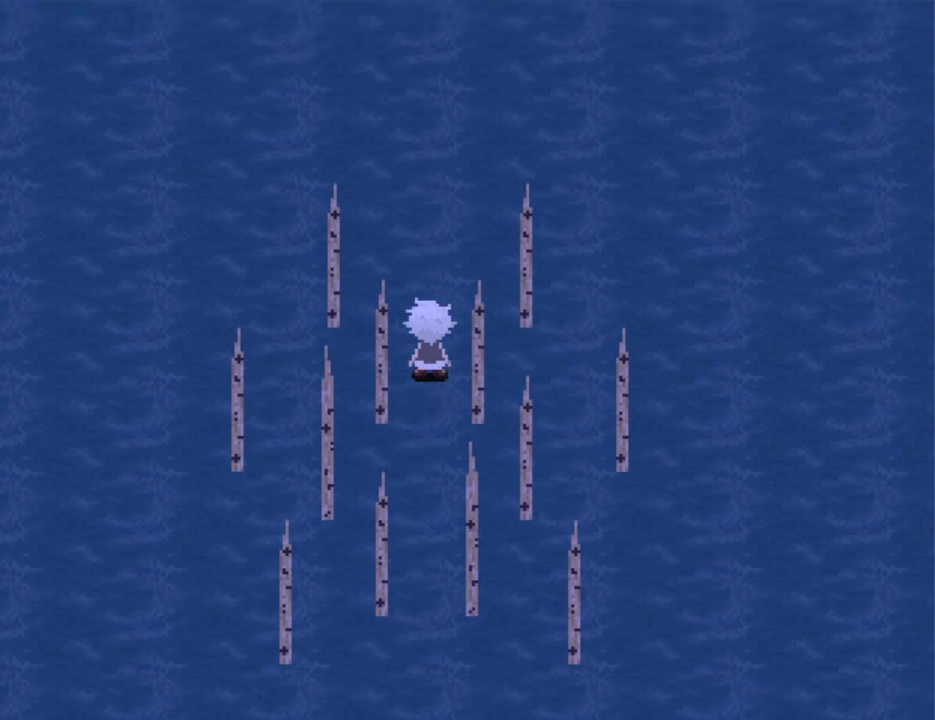
{"keys": ["up"], "events": []}
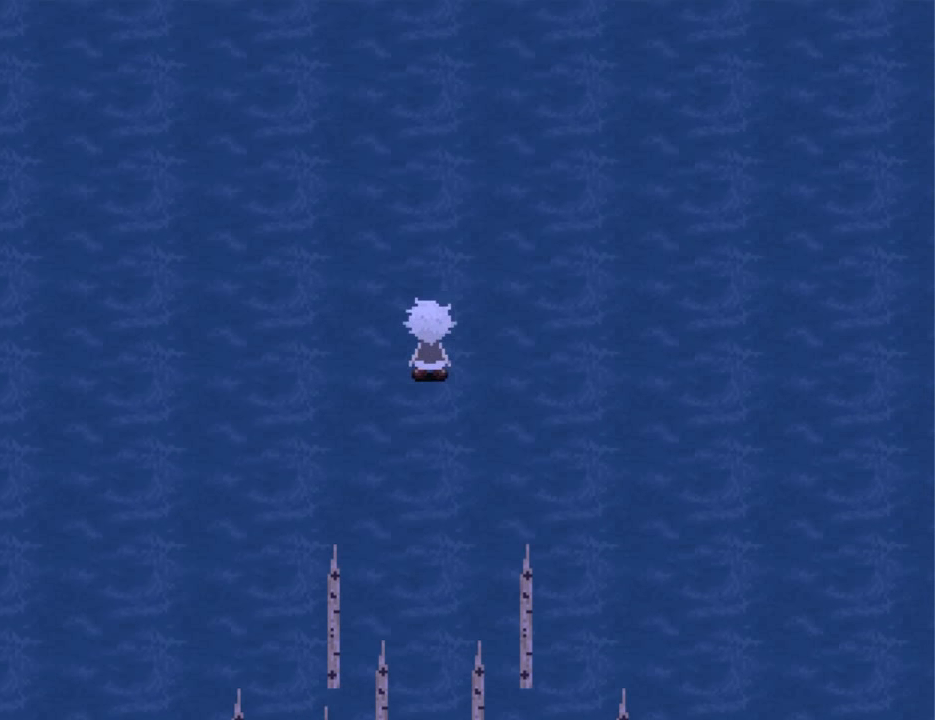
{"keys": ["right"], "events": [[67, "right", "down"], [100, "up", "up"]]}
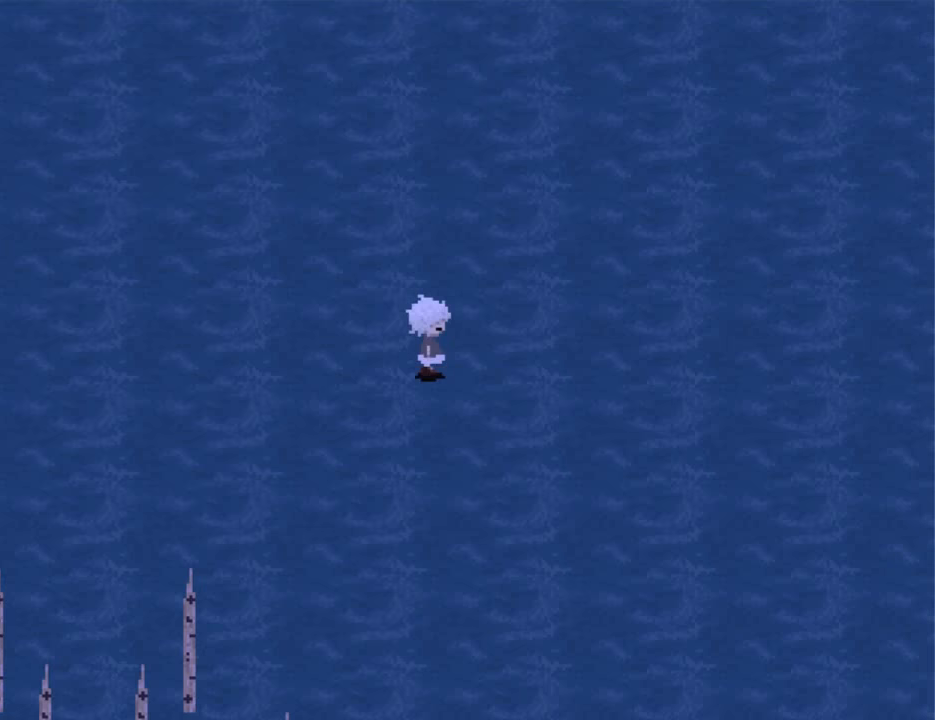
{"keys": ["right", "up"], "events": [[33, "up", "down"]]}
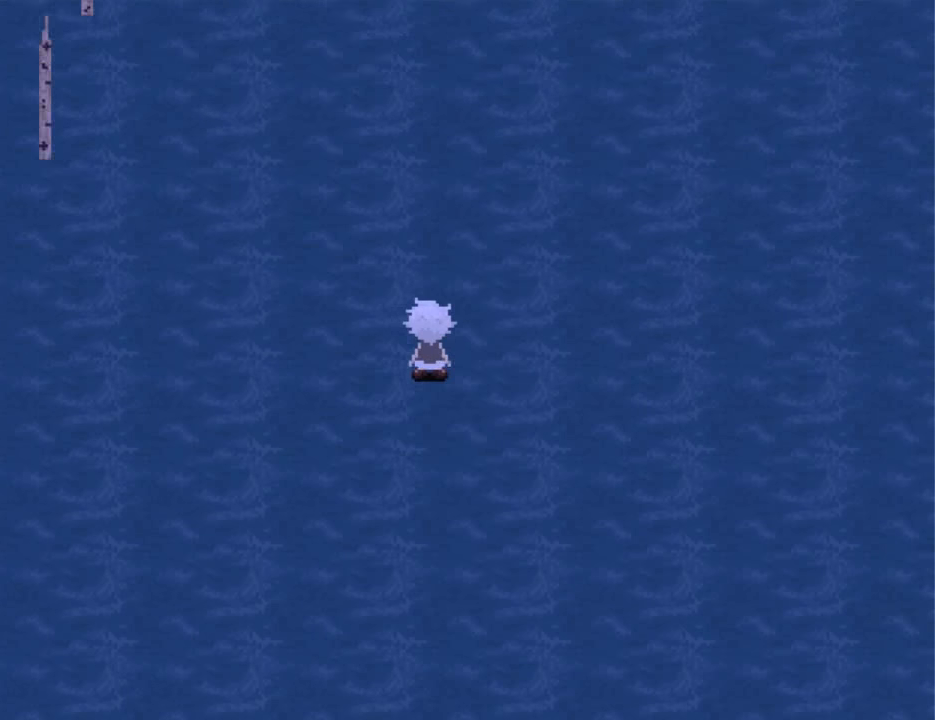
{"keys": ["right"], "events": [[400, "up", "up"]]}
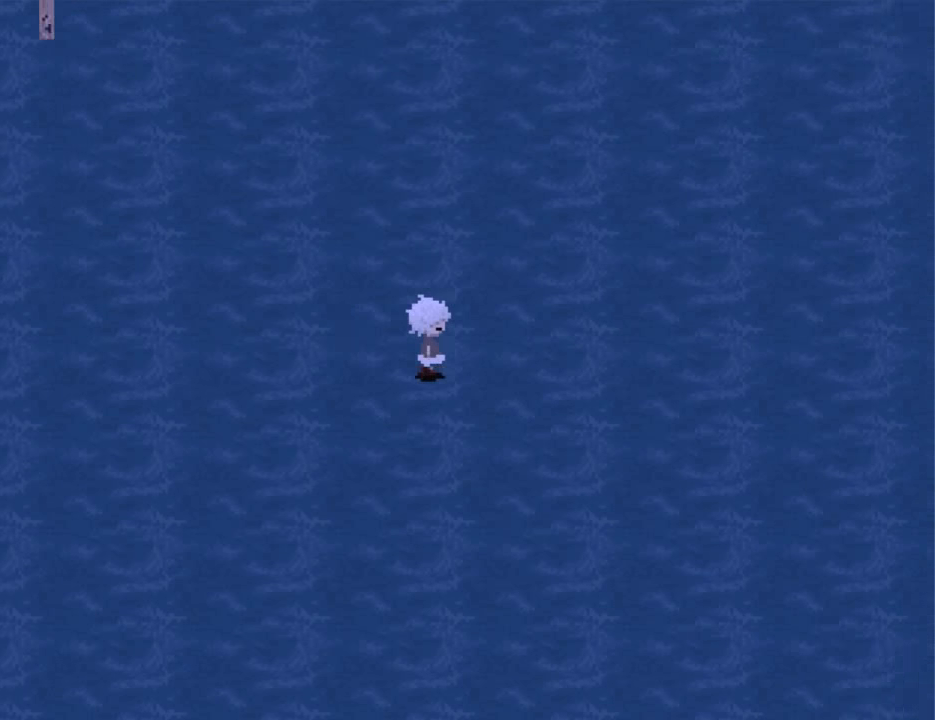
{"keys": ["right"], "events": []}
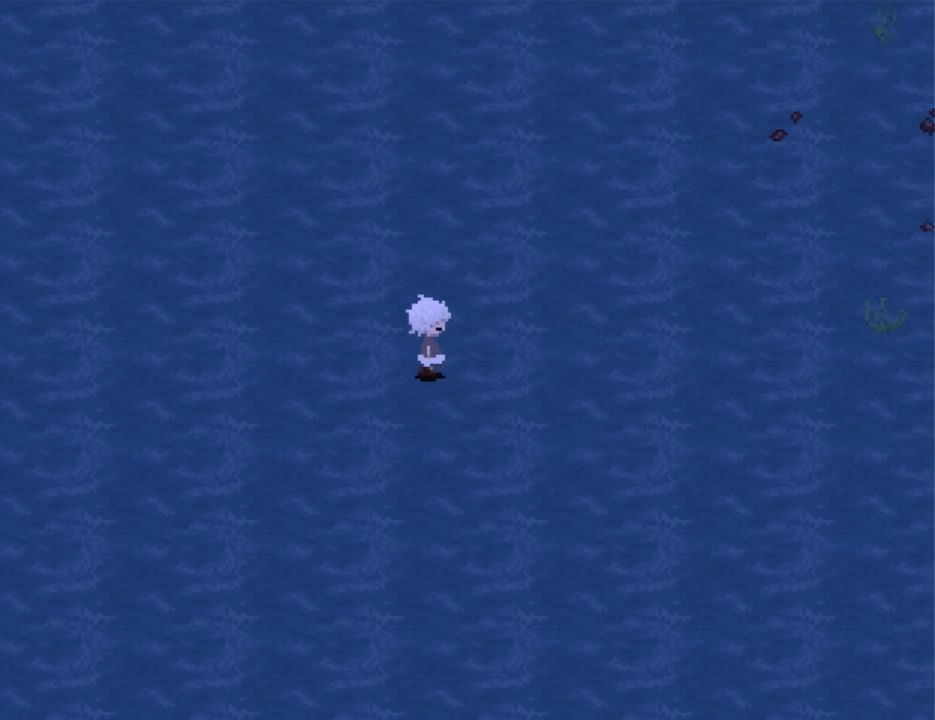
{"keys": ["right"], "events": []}
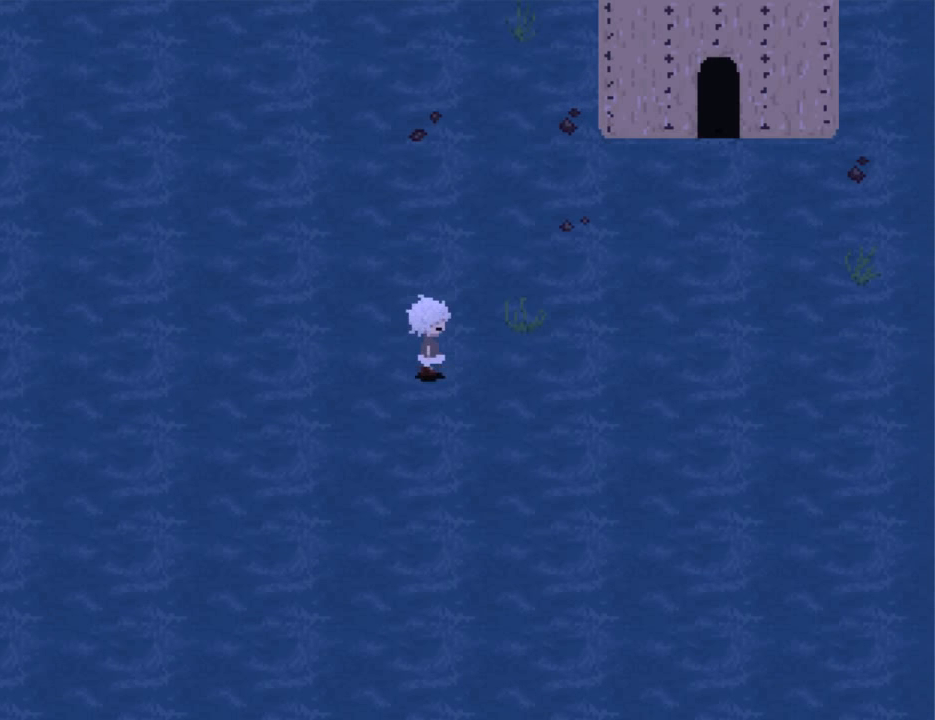
{"keys": ["up"], "events": [[400, "up", "down"], [500, "right", "up"]]}
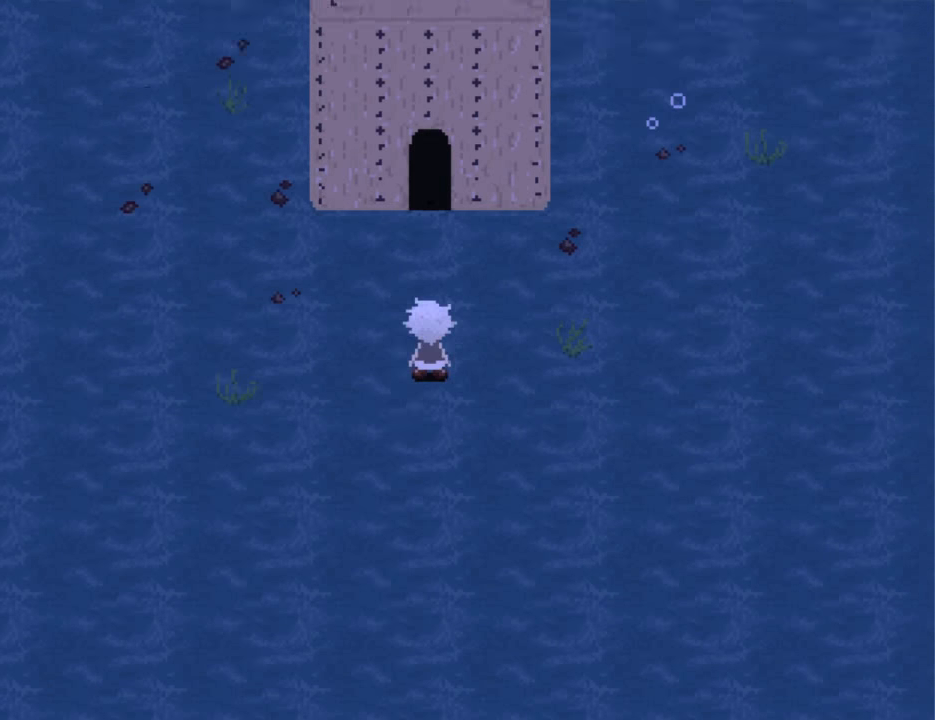
{"keys": ["up"], "events": []}
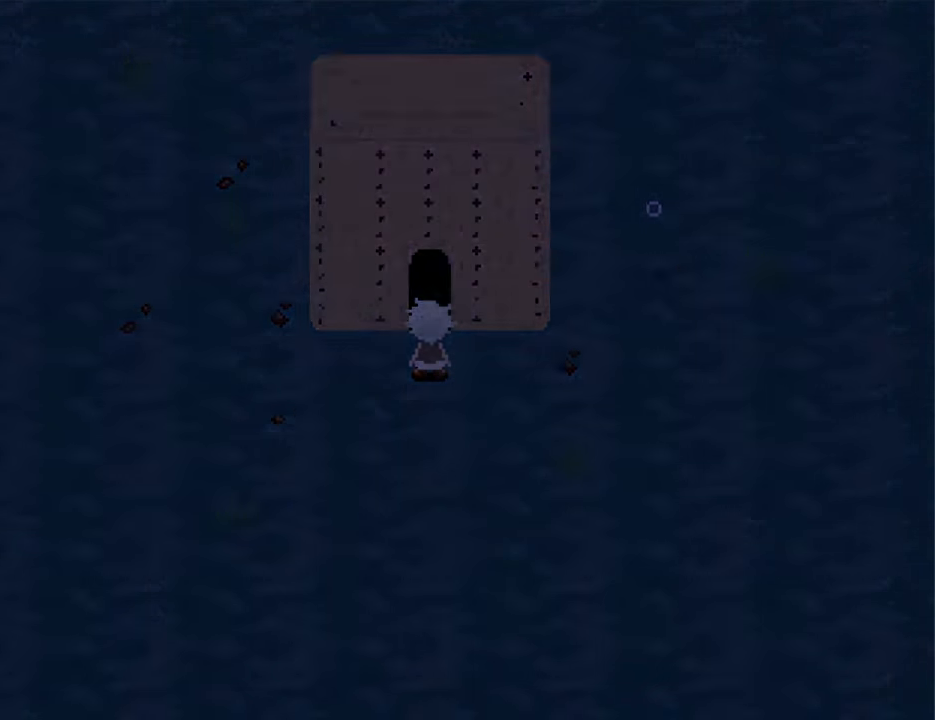
{"keys": [], "events": [[133, "up", "up"], [266, "right", "down"], [500, "right", "up"]]}
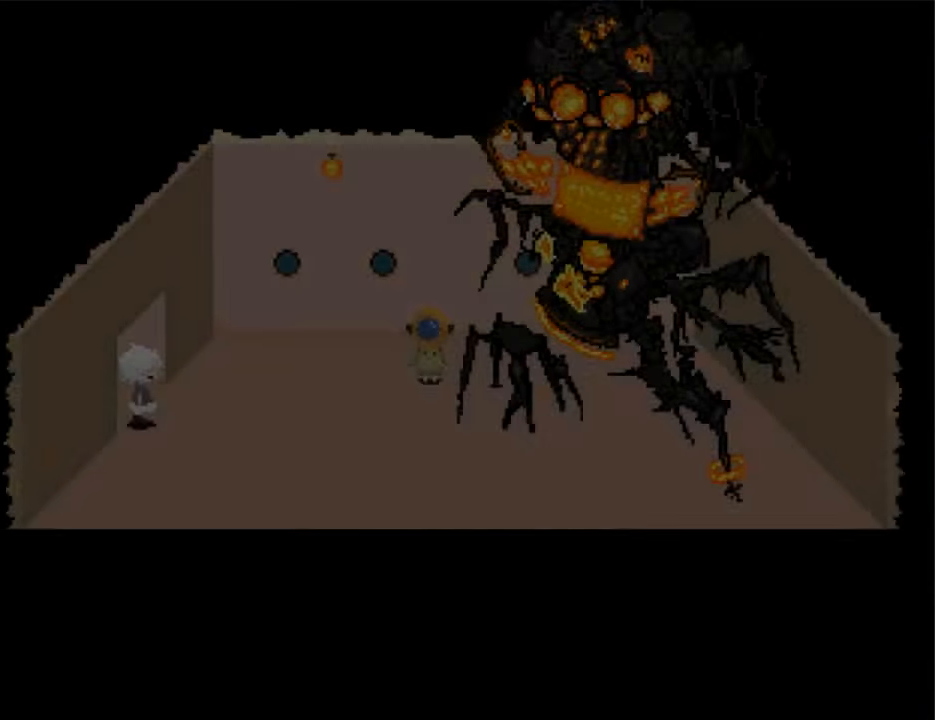
{"keys": ["right"], "events": [[466, "right", "down"]]}
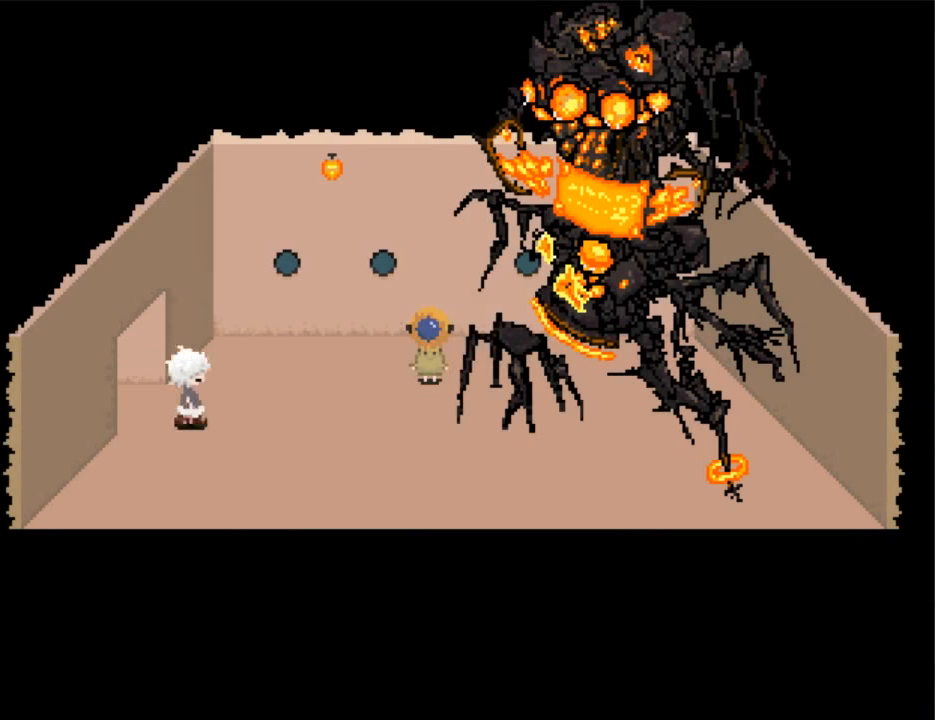
{"keys": ["up", "z"], "events": [[333, "up", "down"], [366, "right", "up"], [366, "z", "down"], [433, "z", "up"], [466, "z", "down"]]}
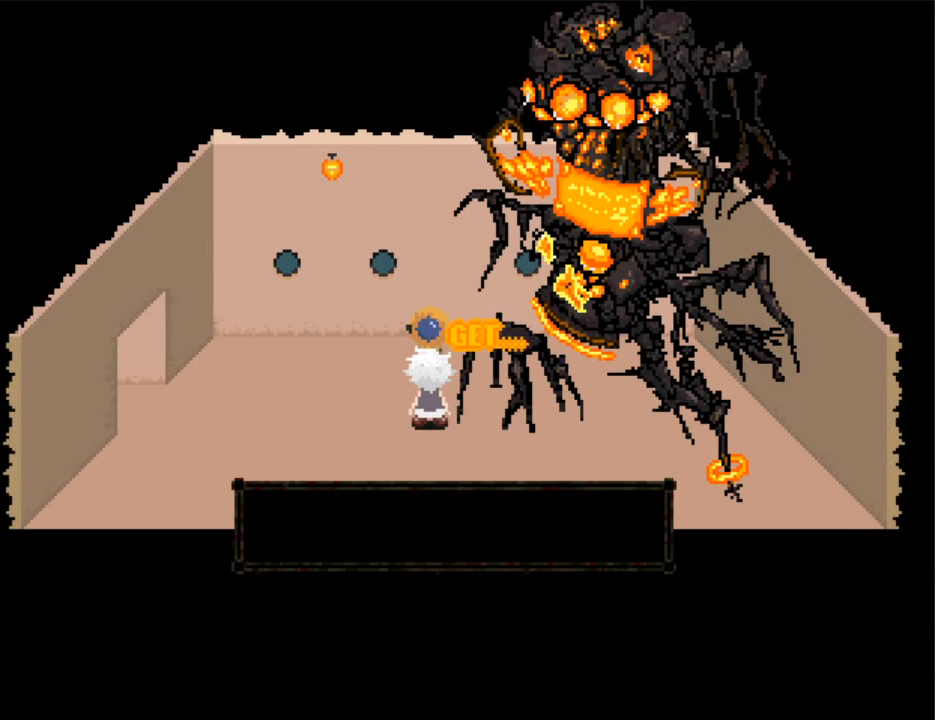
{"keys": ["left", "z"], "events": [[66, "z", "up"], [100, "left", "down"], [100, "up", "up"], [400, "z", "down"], [433, "z", "up"], [500, "z", "down"]]}
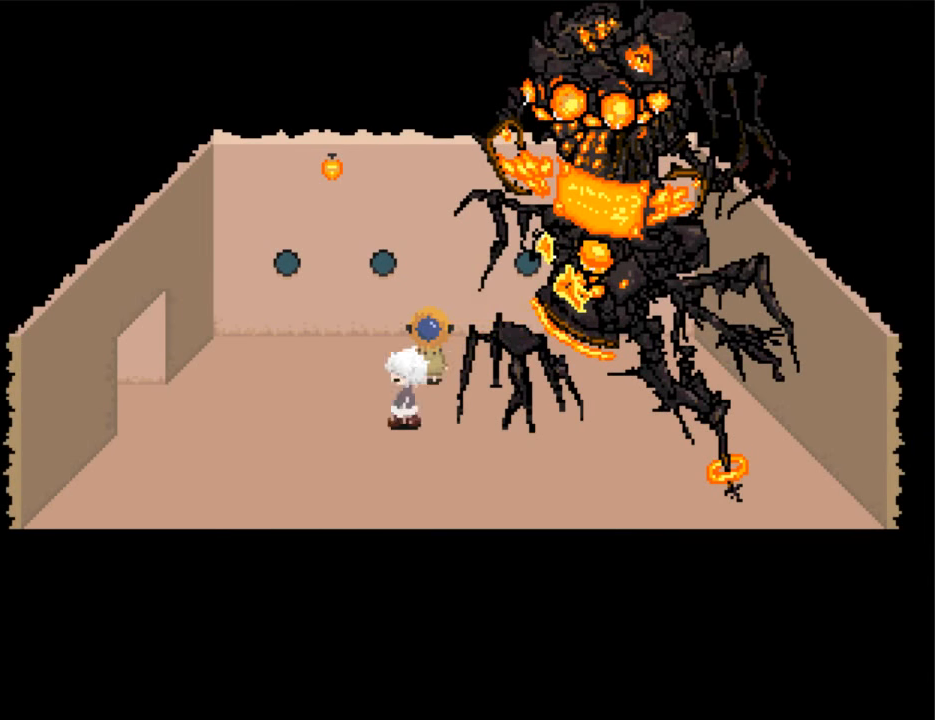
{"keys": ["left"], "events": [[33, "z", "up"]]}
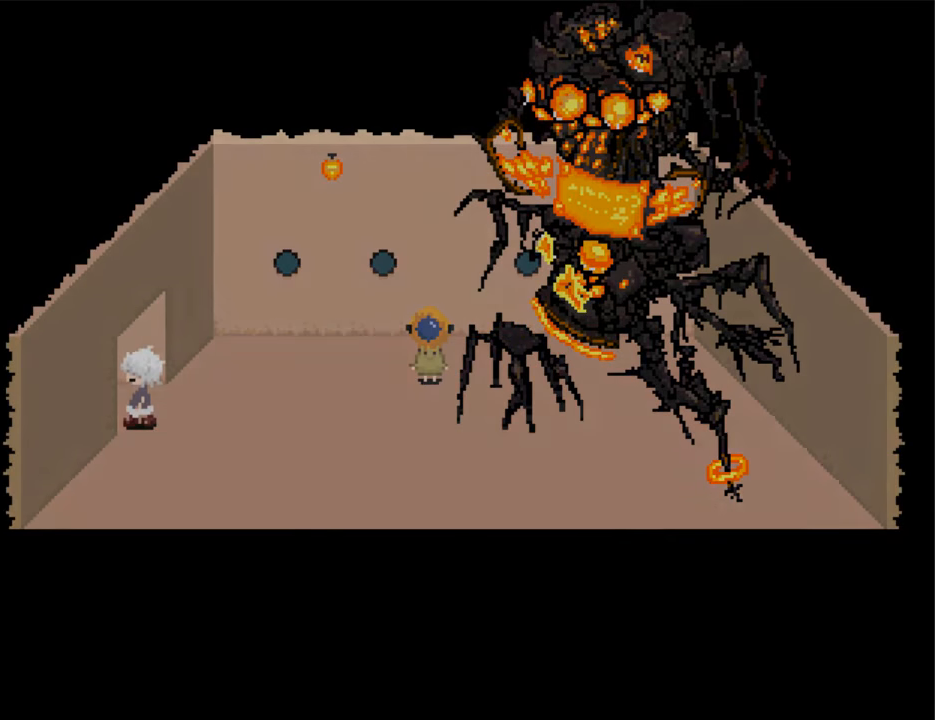
{"keys": [], "events": [[300, "left", "up"]]}
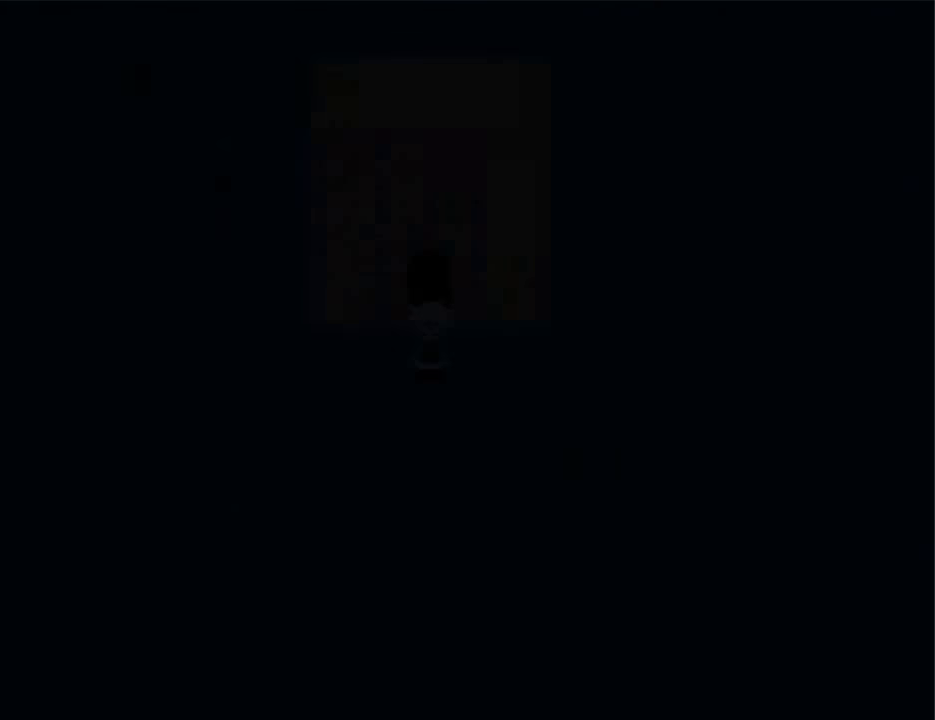
{"keys": ["left"], "events": [[34, "down", "down"], [34, "left", "down"], [67, "left", "up"], [100, "down", "up"], [200, "down", "down"], [267, "down", "up"], [300, "left", "down"]]}
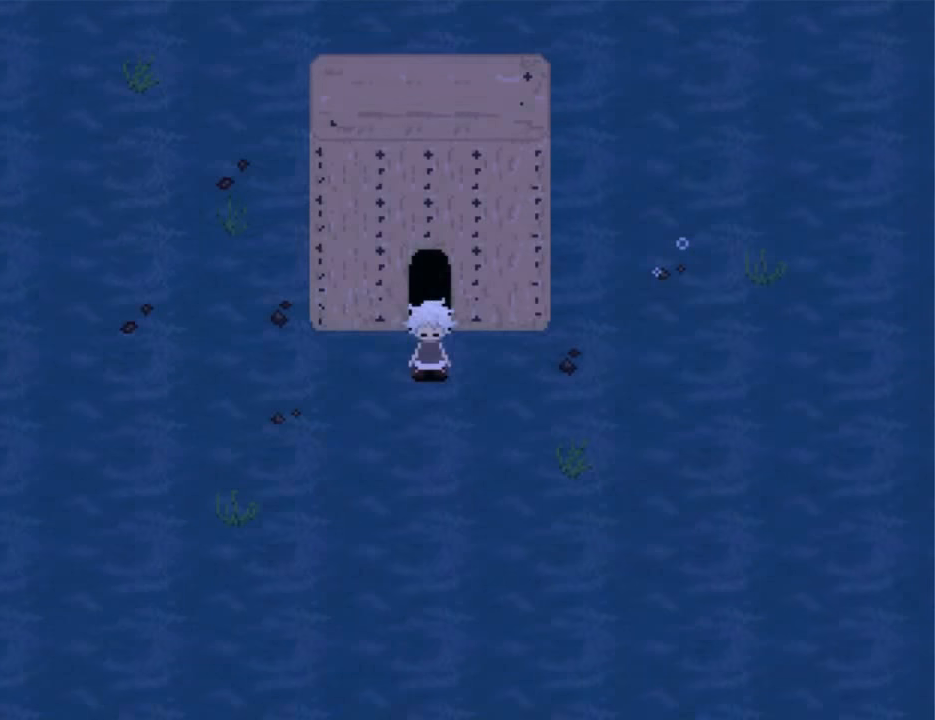
{"keys": ["left"], "events": []}
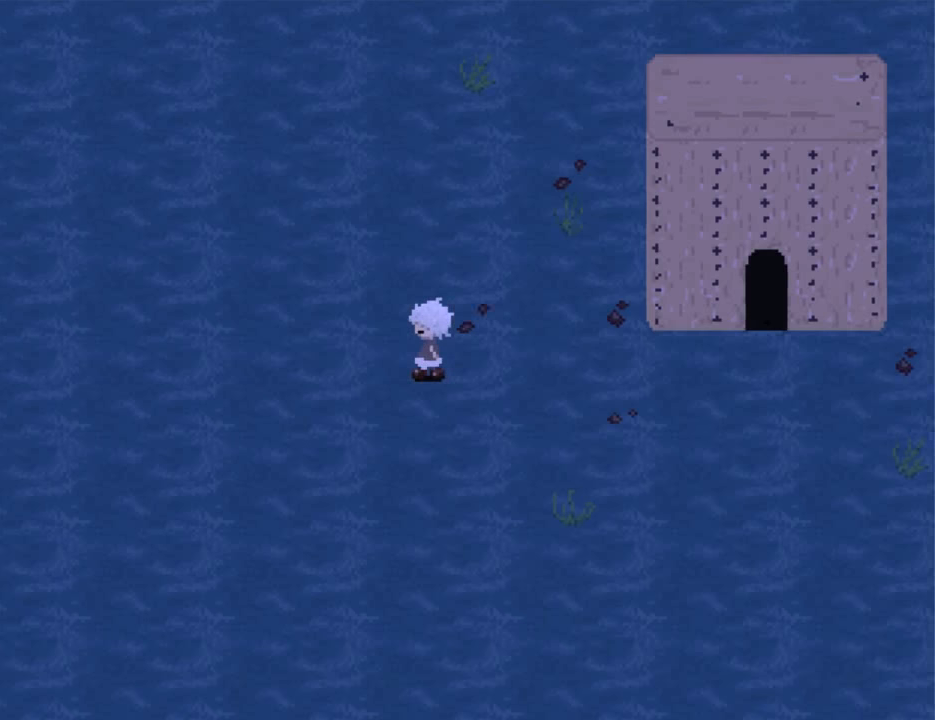
{"keys": ["left"], "events": []}
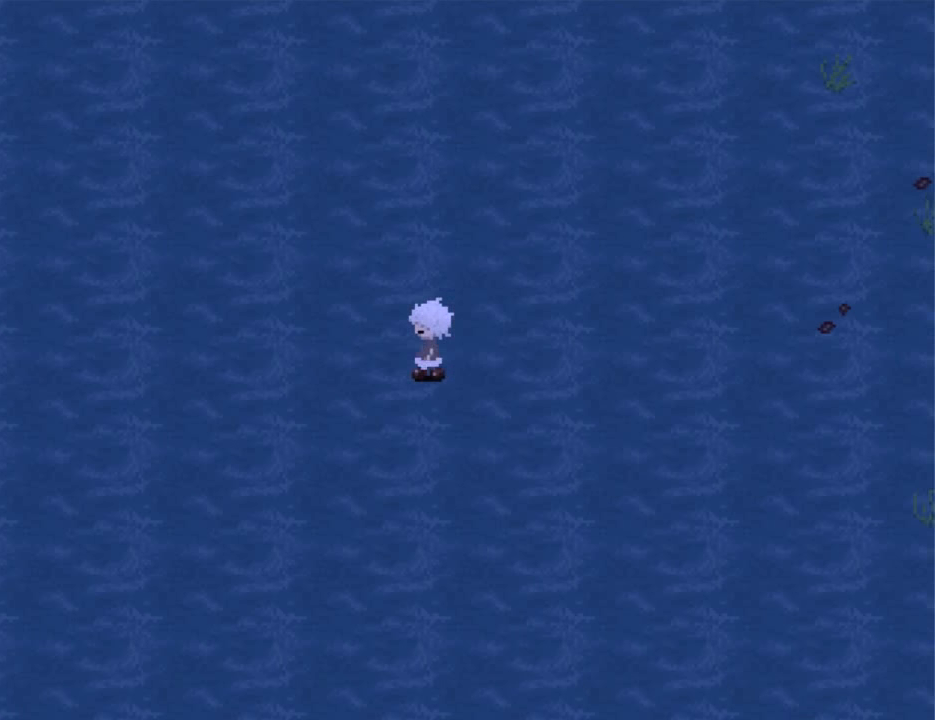
{"keys": ["left"], "events": [[67, "up", "down"], [500, "up", "up"]]}
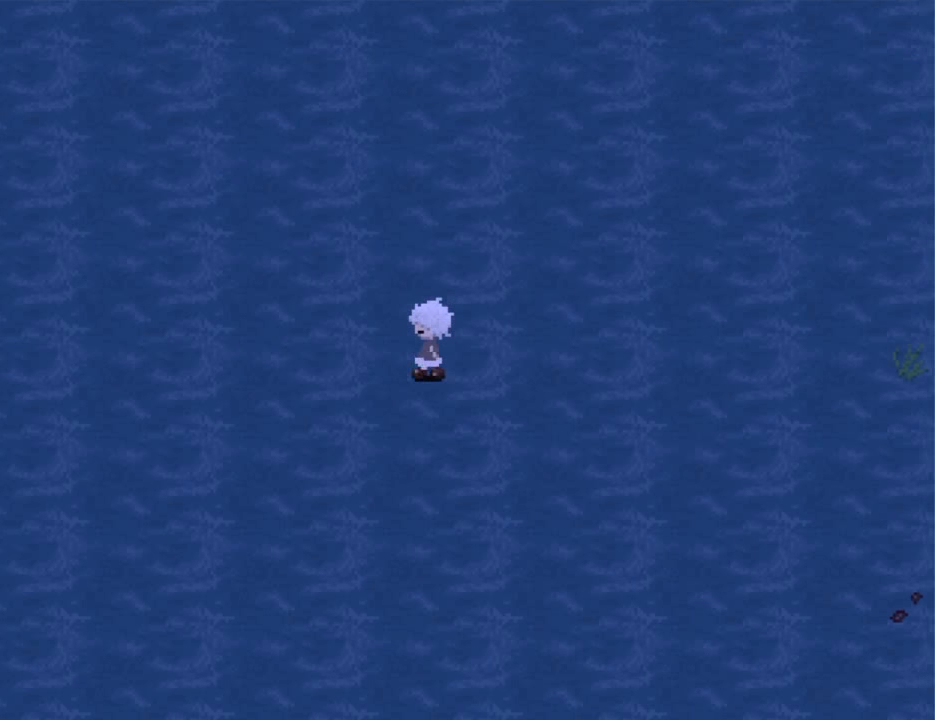
{"keys": ["left"], "events": []}
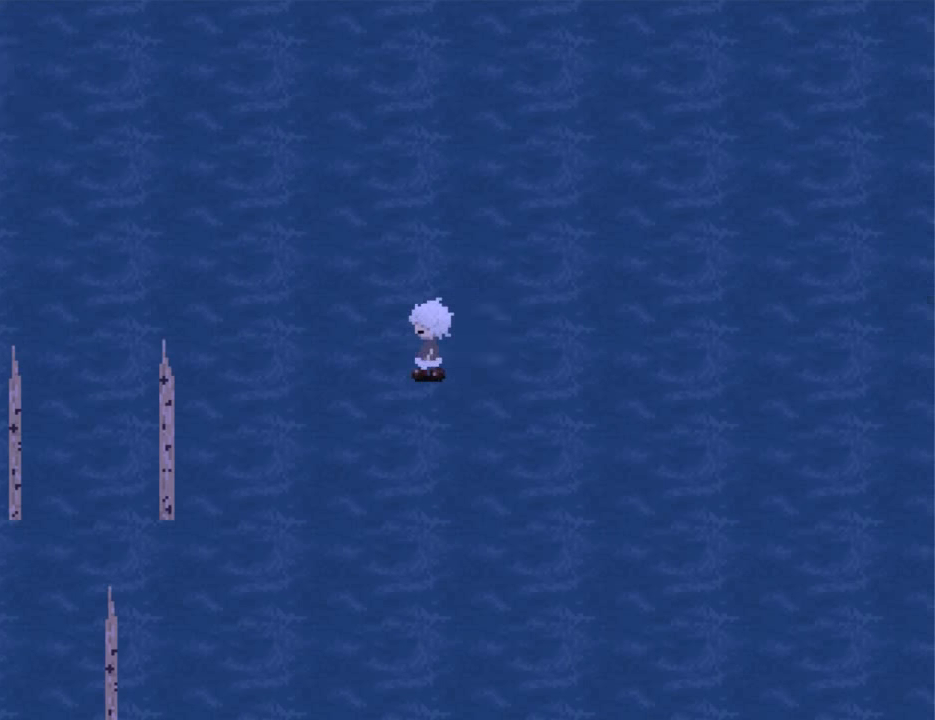
{"keys": ["left", "up"], "events": [[367, "up", "down"]]}
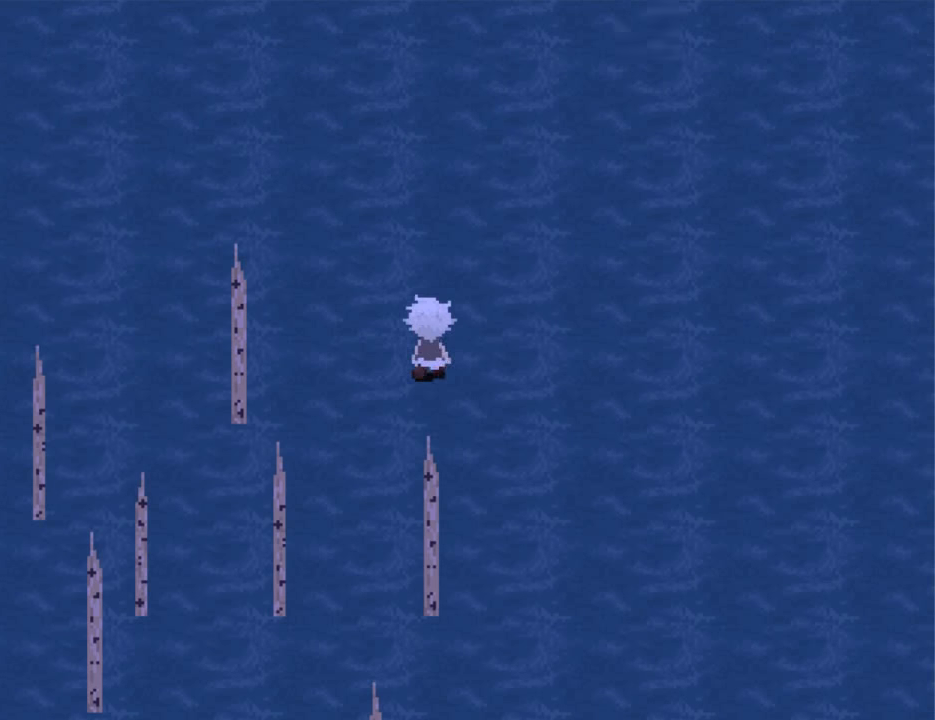
{"keys": ["left"], "events": [[300, "up", "up"]]}
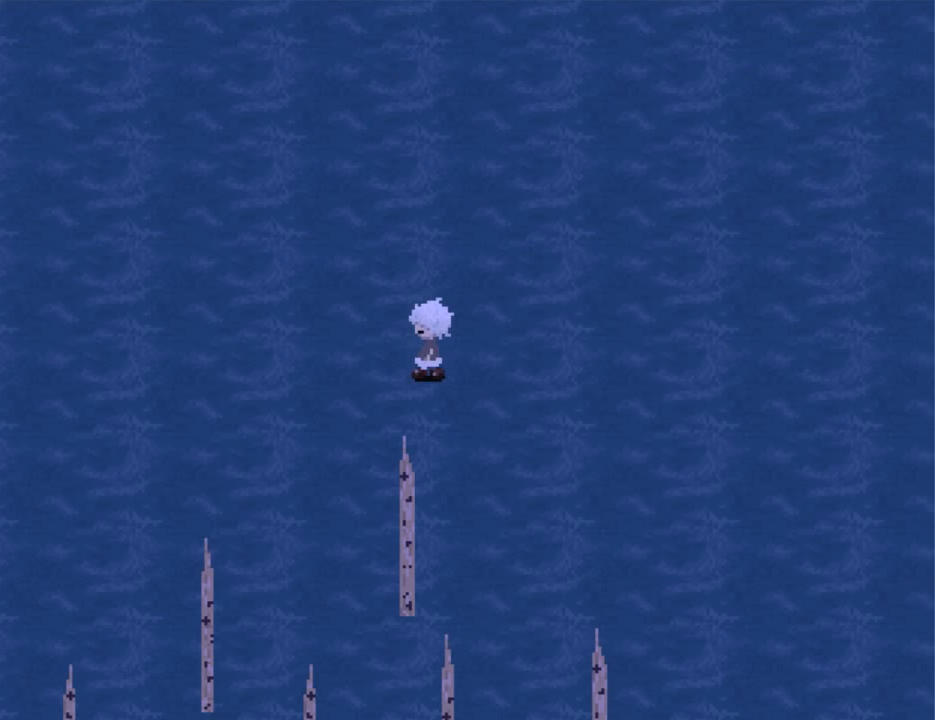
{"keys": ["left"], "events": []}
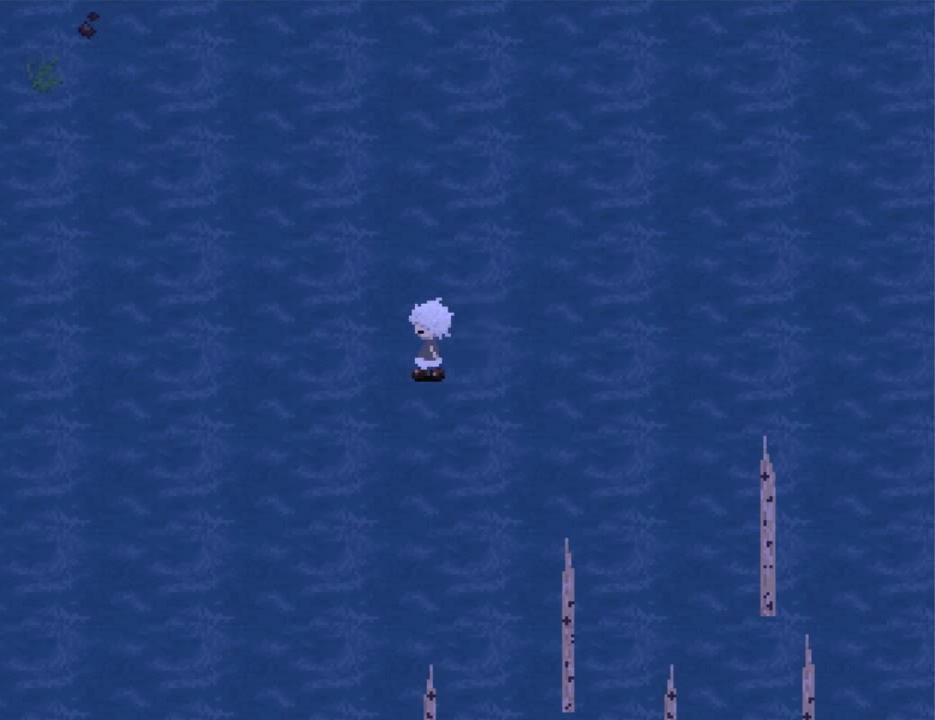
{"keys": ["left"], "events": [[100, "up", "down"], [467, "up", "up"]]}
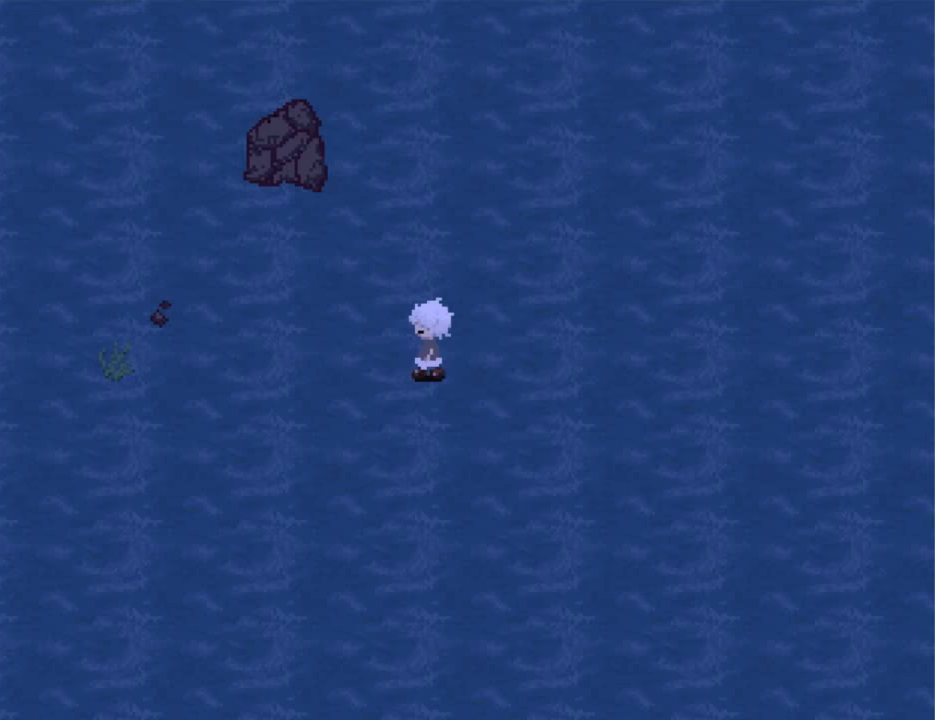
{"keys": ["left"], "events": []}
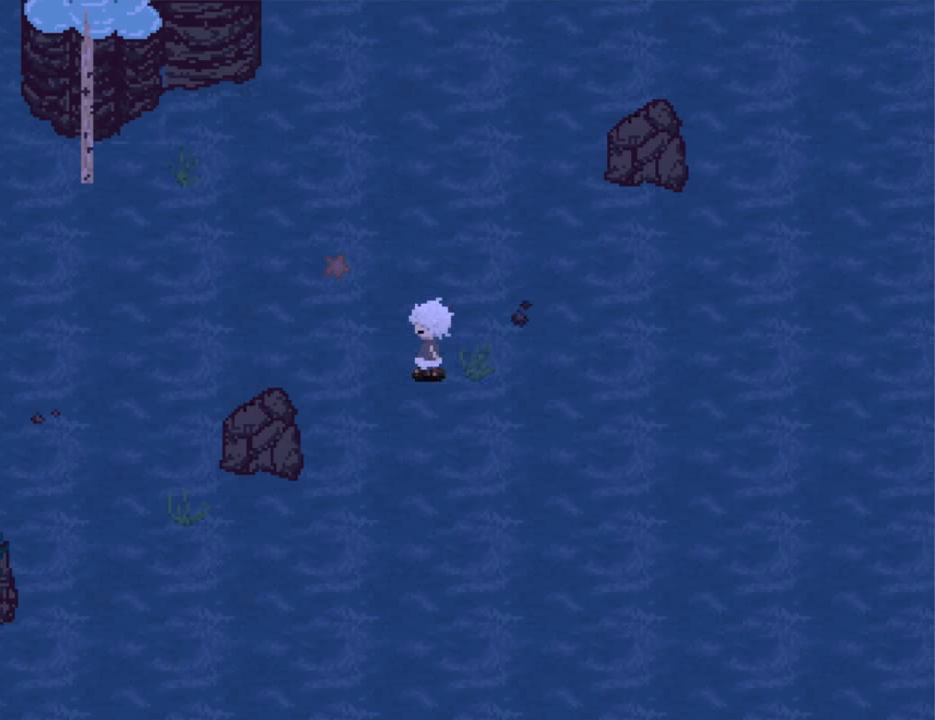
{"keys": ["left"], "events": [[233, "up", "down"], [367, "up", "up"]]}
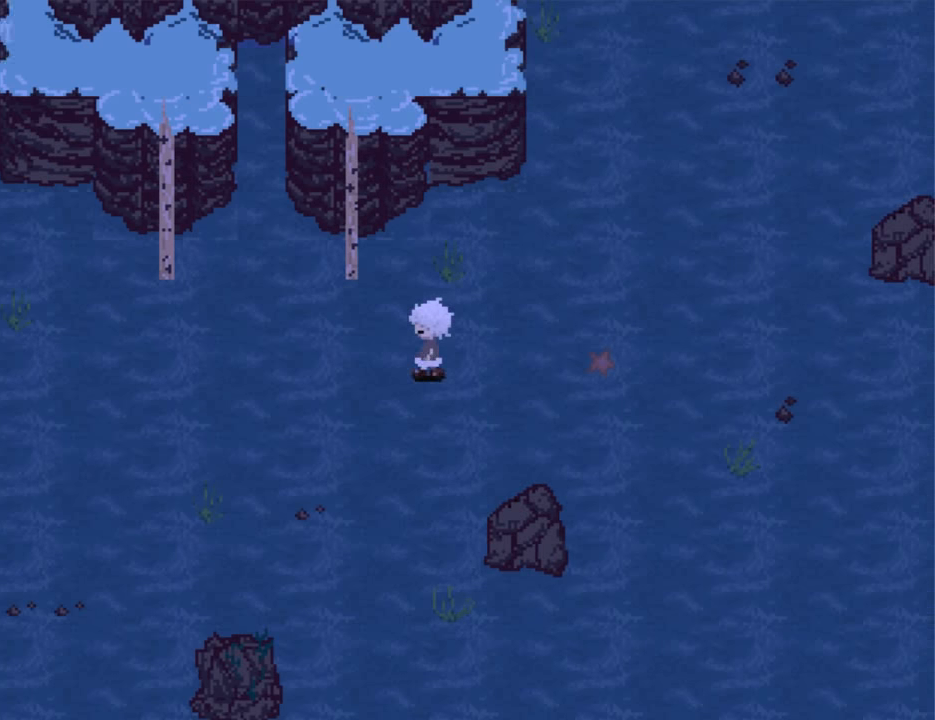
{"keys": ["up"], "events": [[233, "up", "down"], [300, "left", "up"]]}
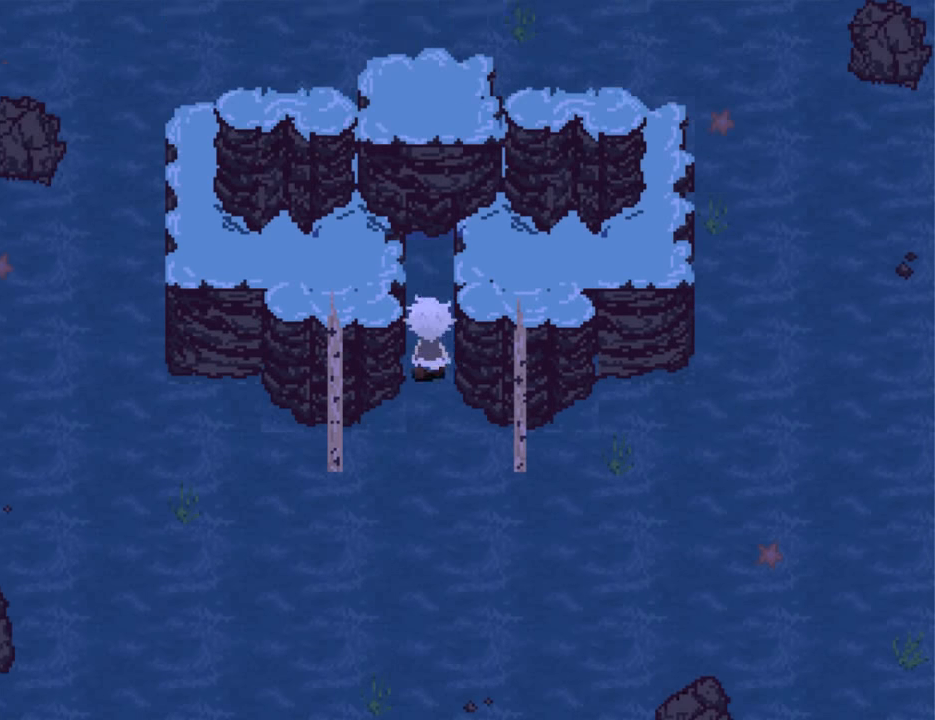
{"keys": [], "events": [[433, "up", "up"]]}